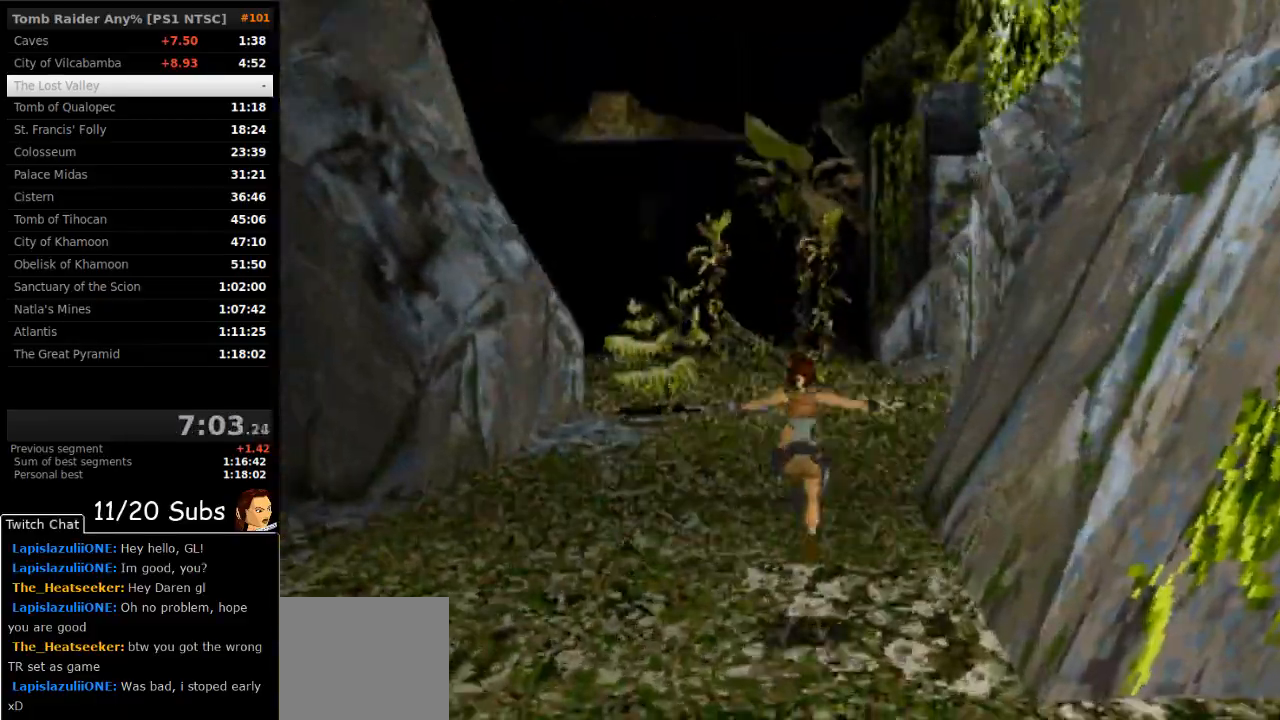
Gameplay with a controller (PlayStation layout); each line is a JSON object with the inputs held at the frame after it. "events" lists button and stick changes between this image and that frame as [ms after this image, input, new state], when the widget could be followed in between. Not read: L3 R3 left_stick.
{"buttons": ["SQUARE", "DPAD_UP"], "right_stick": "center", "events": []}
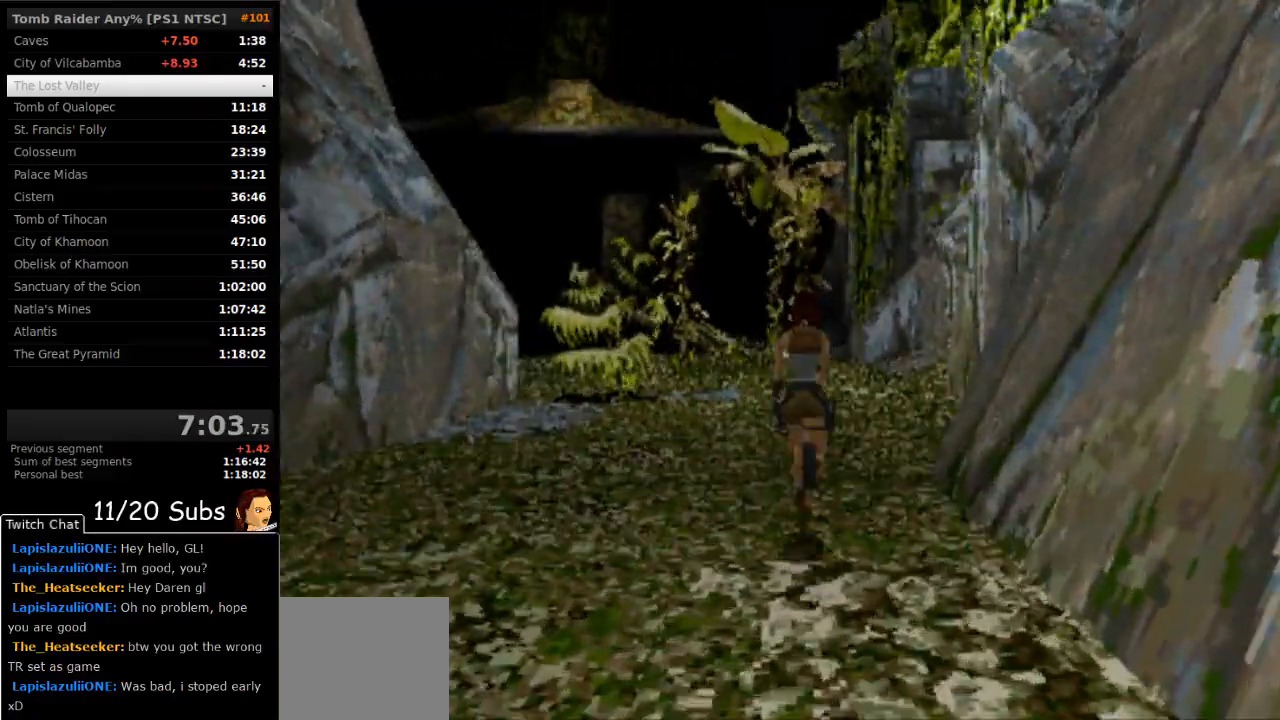
{"buttons": ["SQUARE", "DPAD_UP"], "right_stick": "center", "events": []}
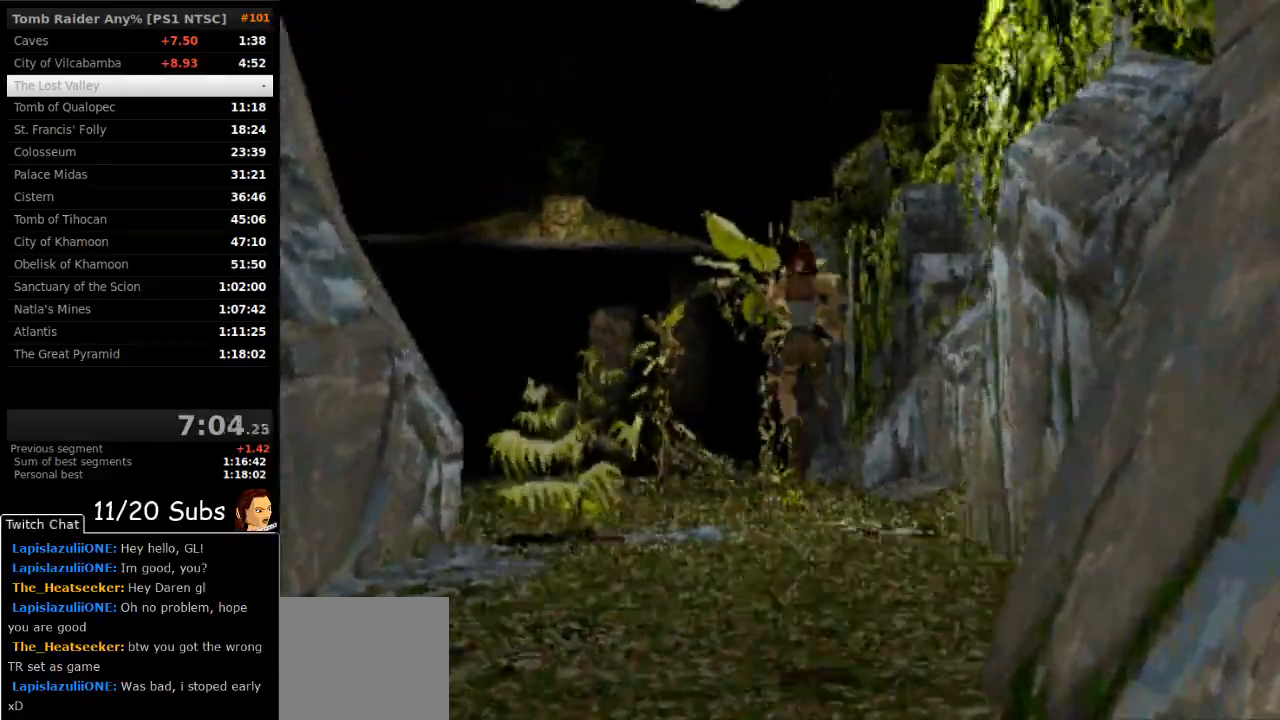
{"buttons": ["SQUARE", "DPAD_UP"], "right_stick": "center", "events": [[117, "DPAD_LEFT", "down"], [217, "DPAD_LEFT", "up"]]}
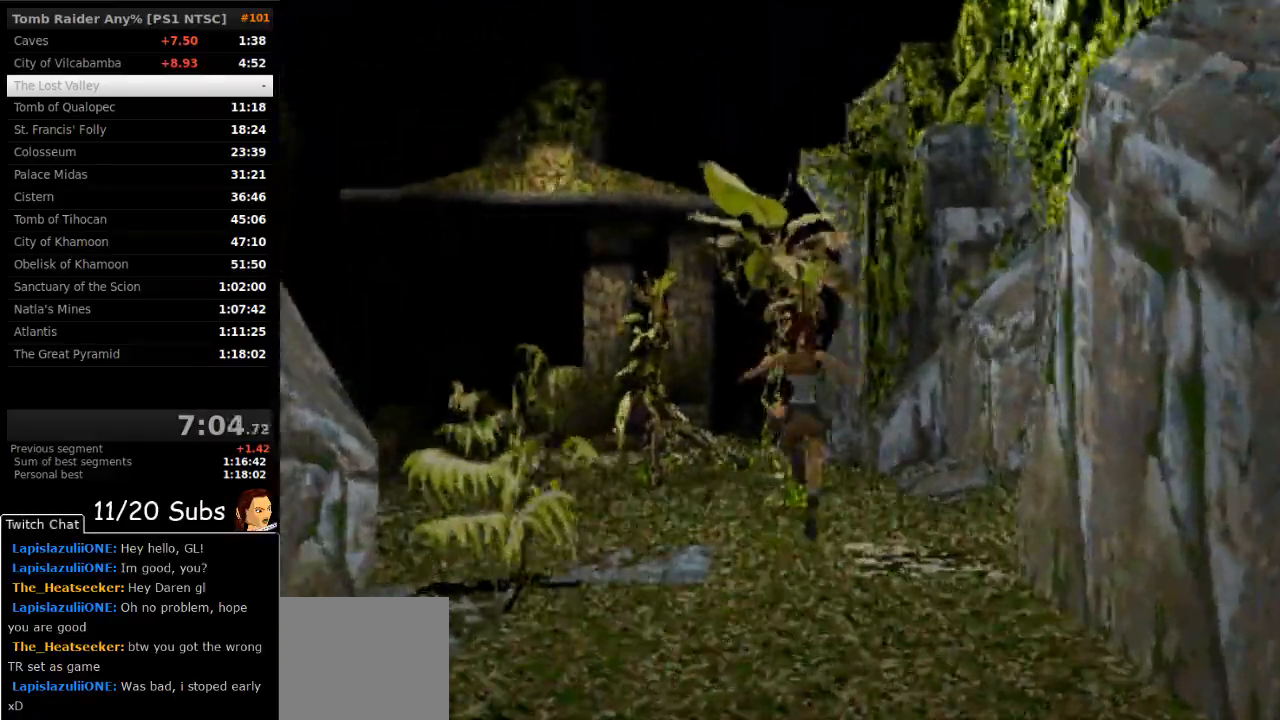
{"buttons": ["SQUARE", "DPAD_UP"], "right_stick": "center", "events": [[17, "DPAD_RIGHT", "down"], [183, "DPAD_RIGHT", "up"]]}
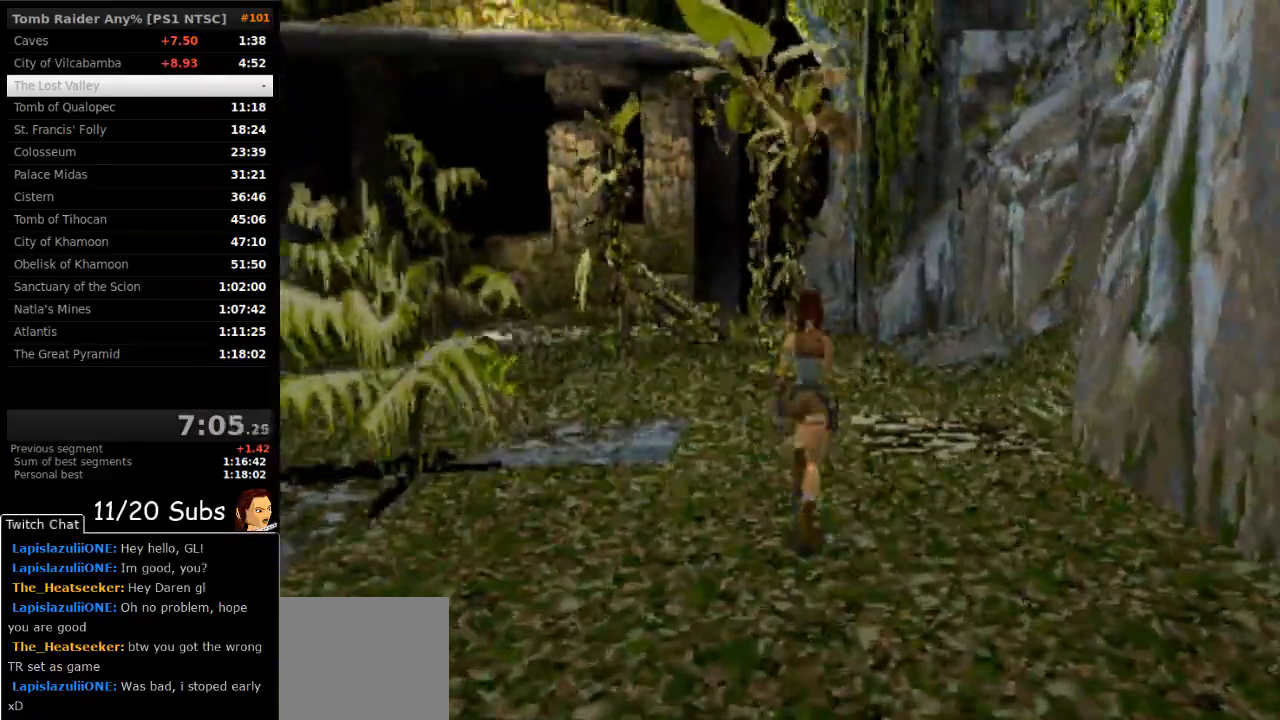
{"buttons": ["SQUARE", "DPAD_UP"], "right_stick": "center", "events": [[367, "DPAD_LEFT", "down"], [483, "DPAD_LEFT", "up"]]}
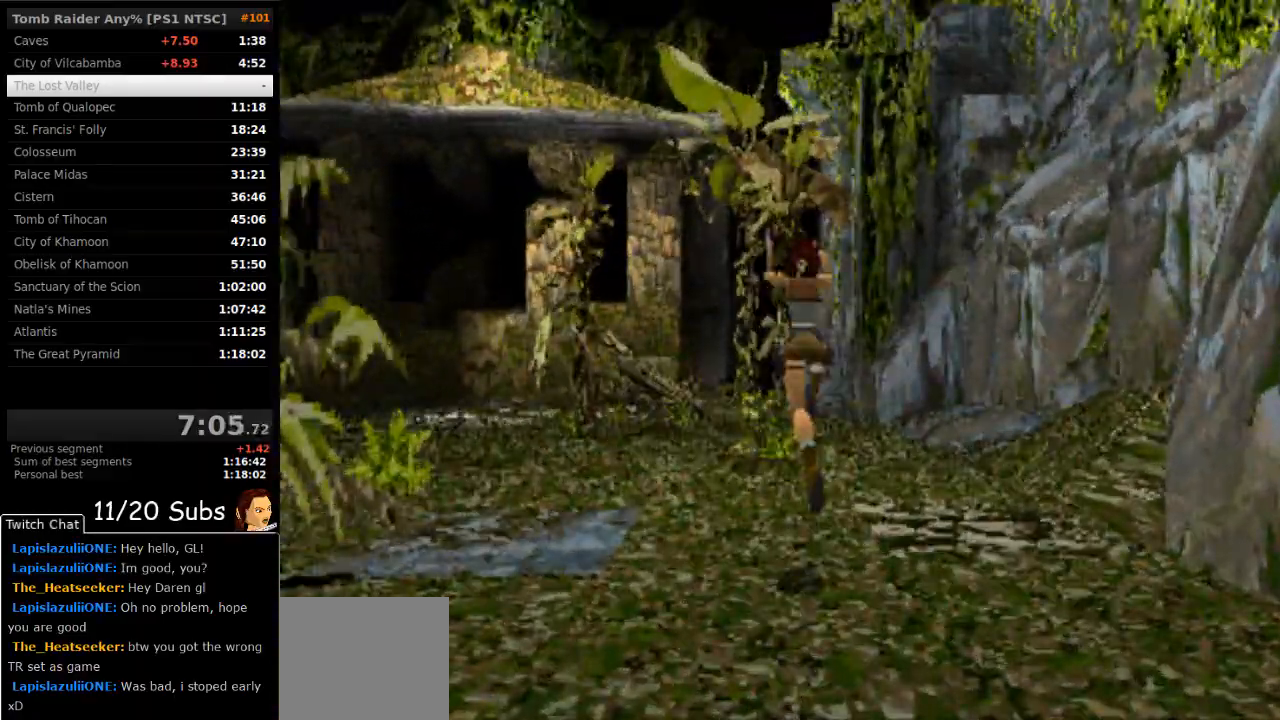
{"buttons": ["SQUARE", "DPAD_UP"], "right_stick": "center", "events": [[200, "DPAD_RIGHT", "down"], [383, "DPAD_RIGHT", "up"]]}
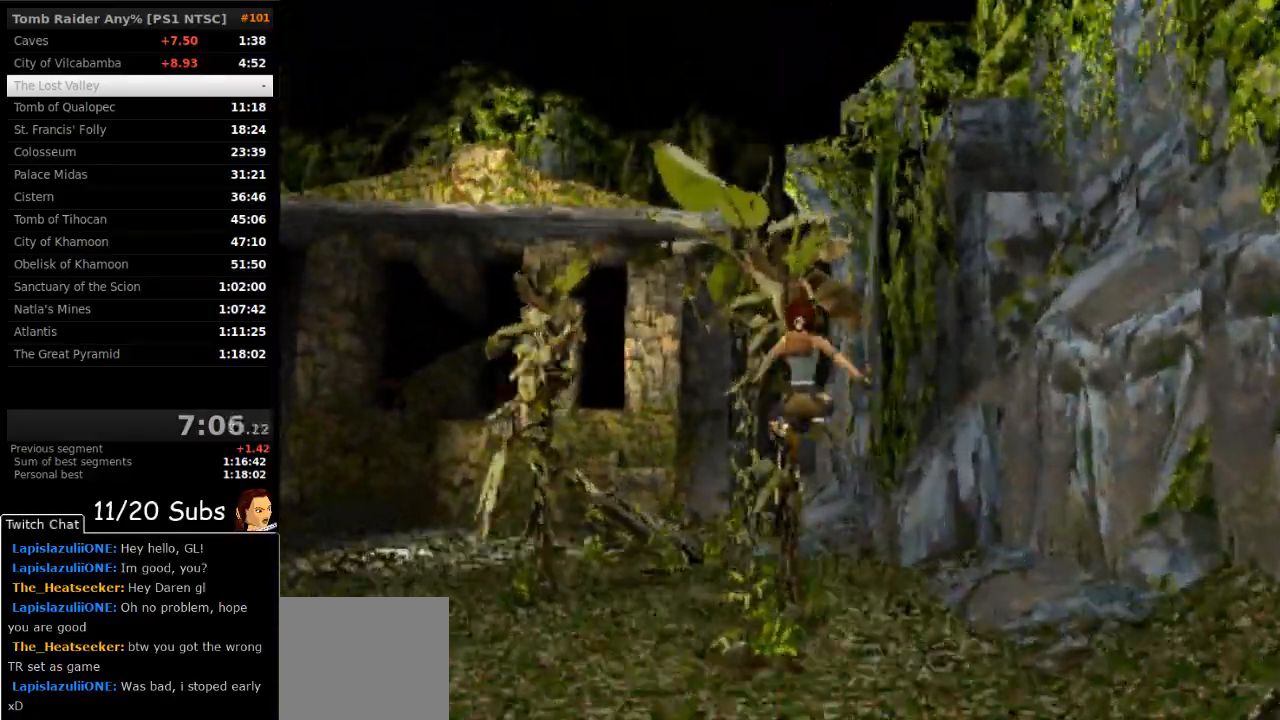
{"buttons": ["SQUARE", "DPAD_UP"], "right_stick": "center", "events": [[367, "DPAD_RIGHT", "down"], [500, "DPAD_RIGHT", "up"]]}
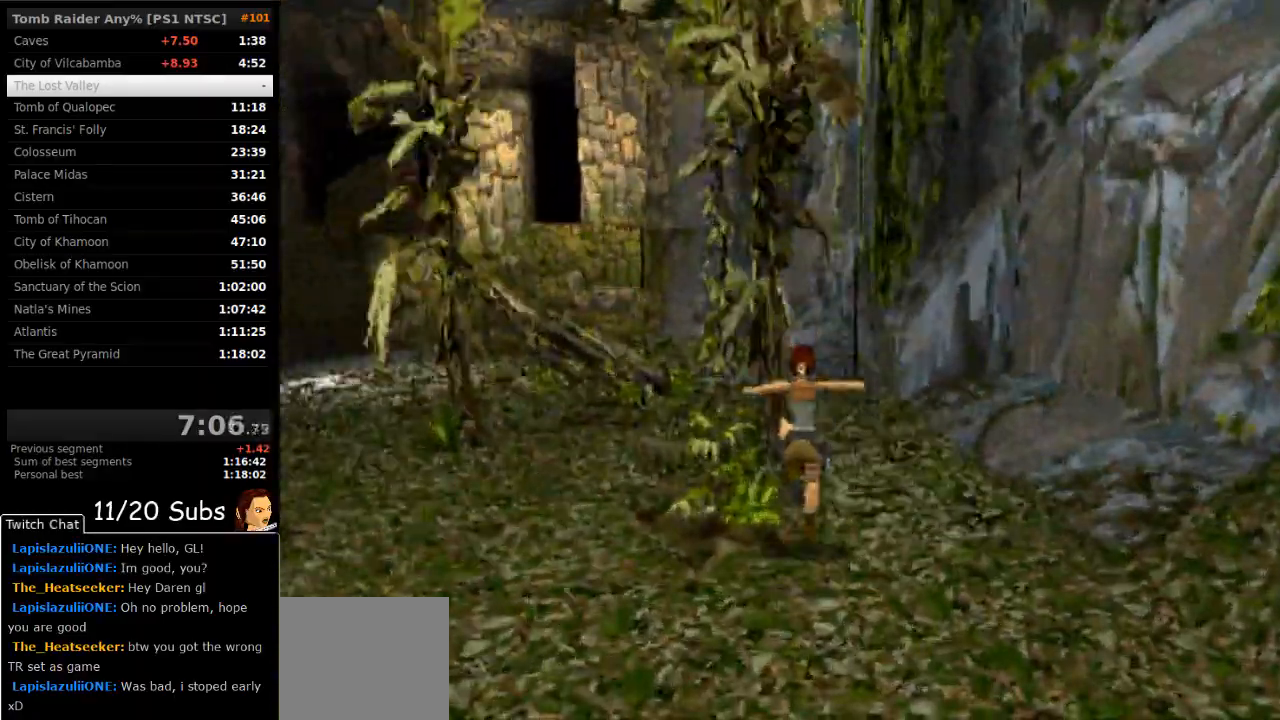
{"buttons": ["SQUARE", "DPAD_UP"], "right_stick": "center", "events": []}
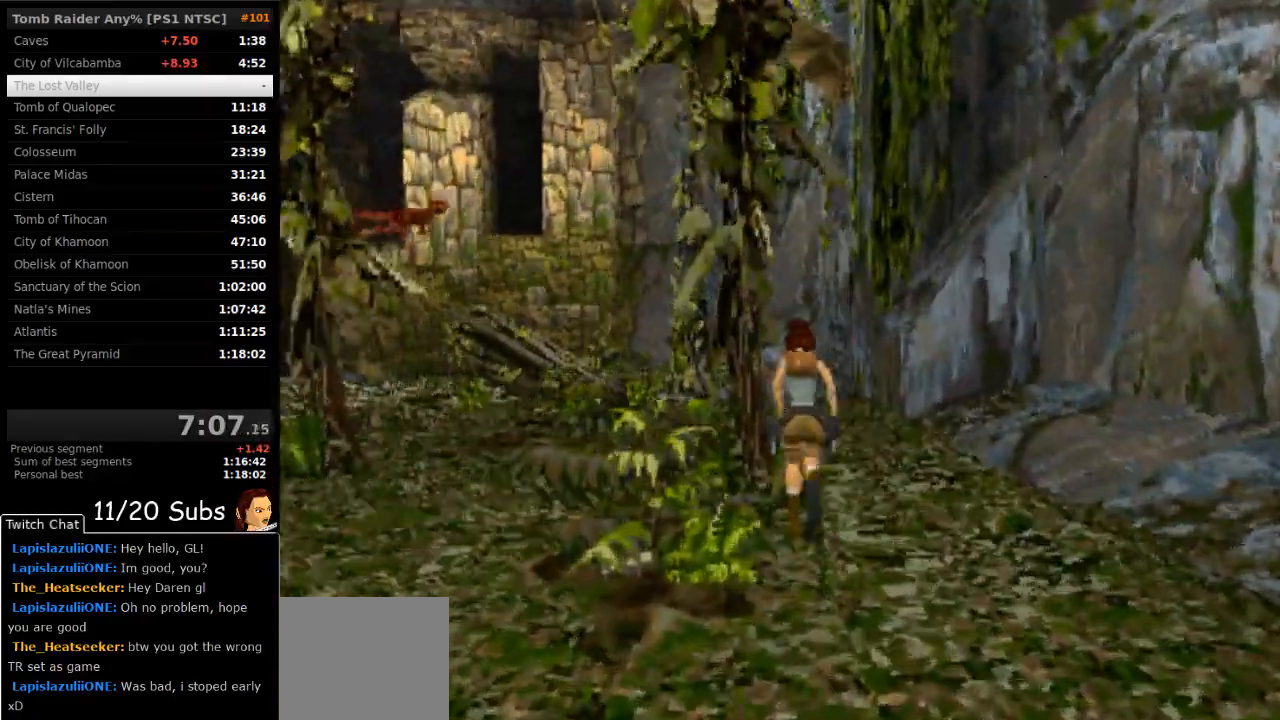
{"buttons": ["SQUARE", "DPAD_UP", "DPAD_LEFT"], "right_stick": "center", "events": [[367, "DPAD_LEFT", "down"]]}
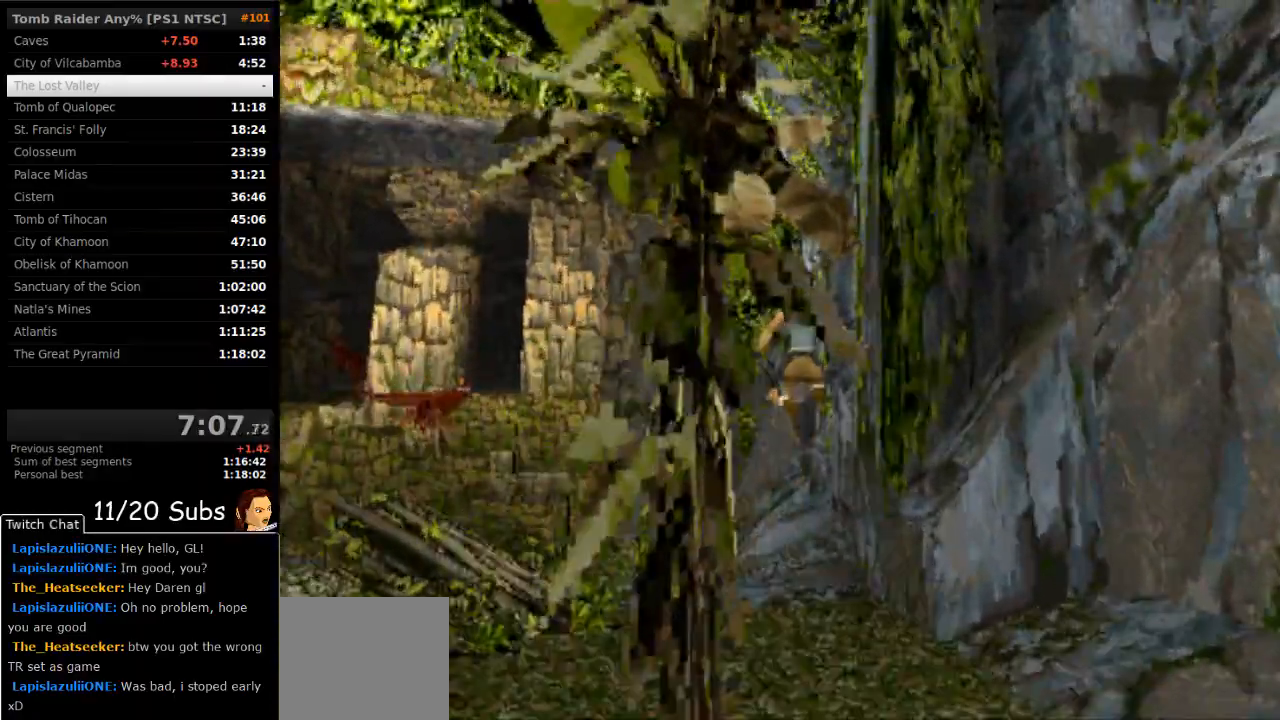
{"buttons": ["SQUARE", "DPAD_UP"], "right_stick": "center", "events": [[417, "DPAD_LEFT", "up"]]}
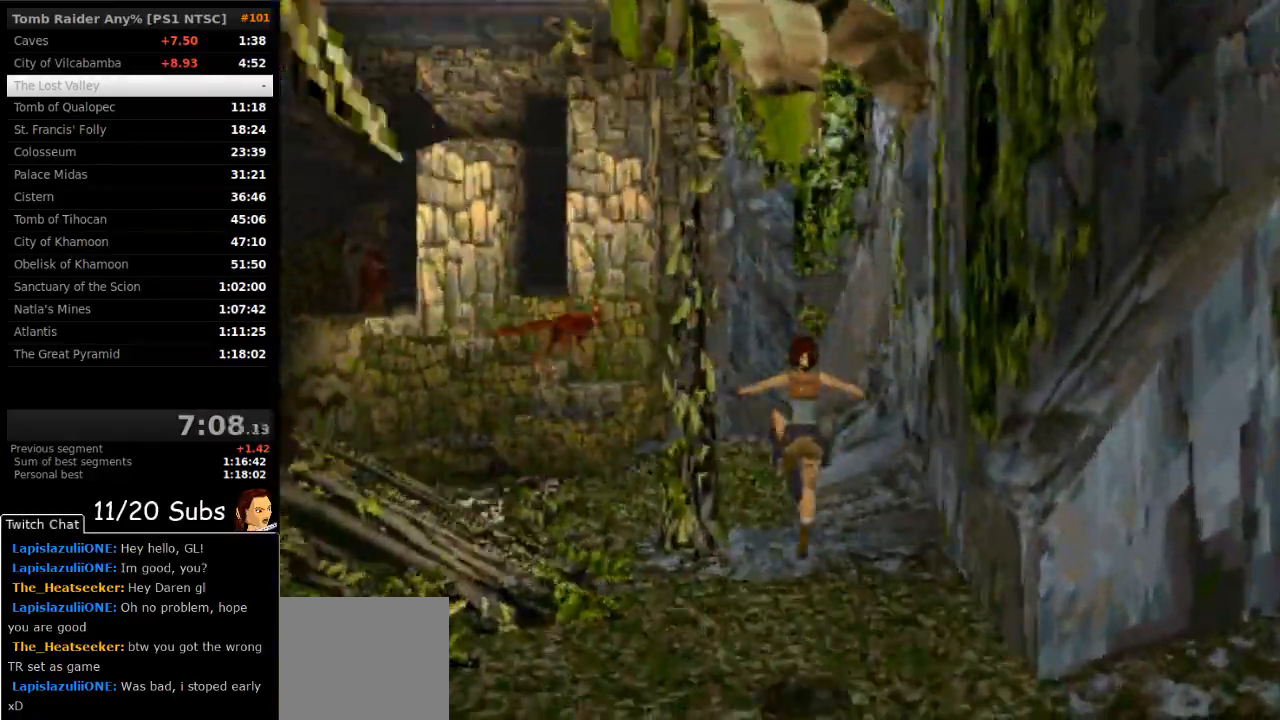
{"buttons": ["SQUARE", "DPAD_UP", "DPAD_LEFT"], "right_stick": "center"}
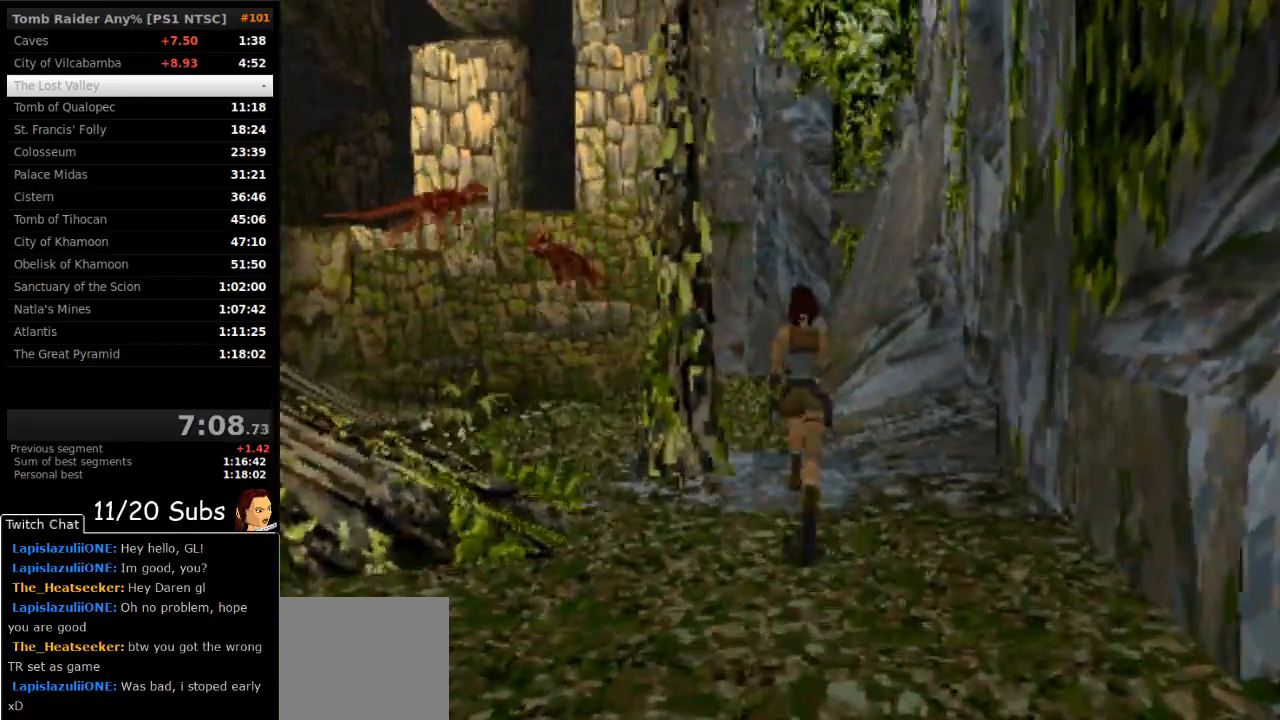
{"buttons": ["DPAD_UP"], "right_stick": "center", "events": [[83, "DPAD_LEFT", "up"], [483, "SQUARE", "up"]]}
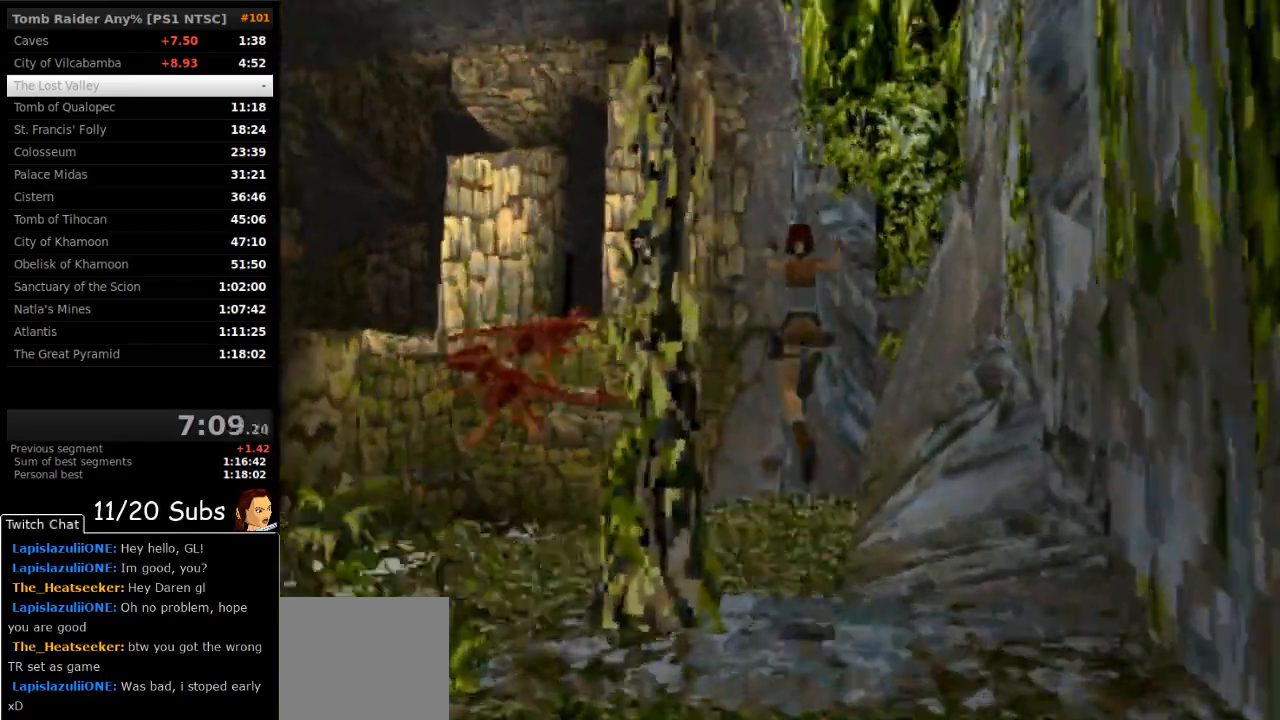
{"buttons": ["DPAD_UP"], "right_stick": "center", "events": [[33, "DPAD_LEFT", "down"], [233, "DPAD_LEFT", "up"], [283, "DPAD_RIGHT", "down"], [500, "DPAD_RIGHT", "up"]]}
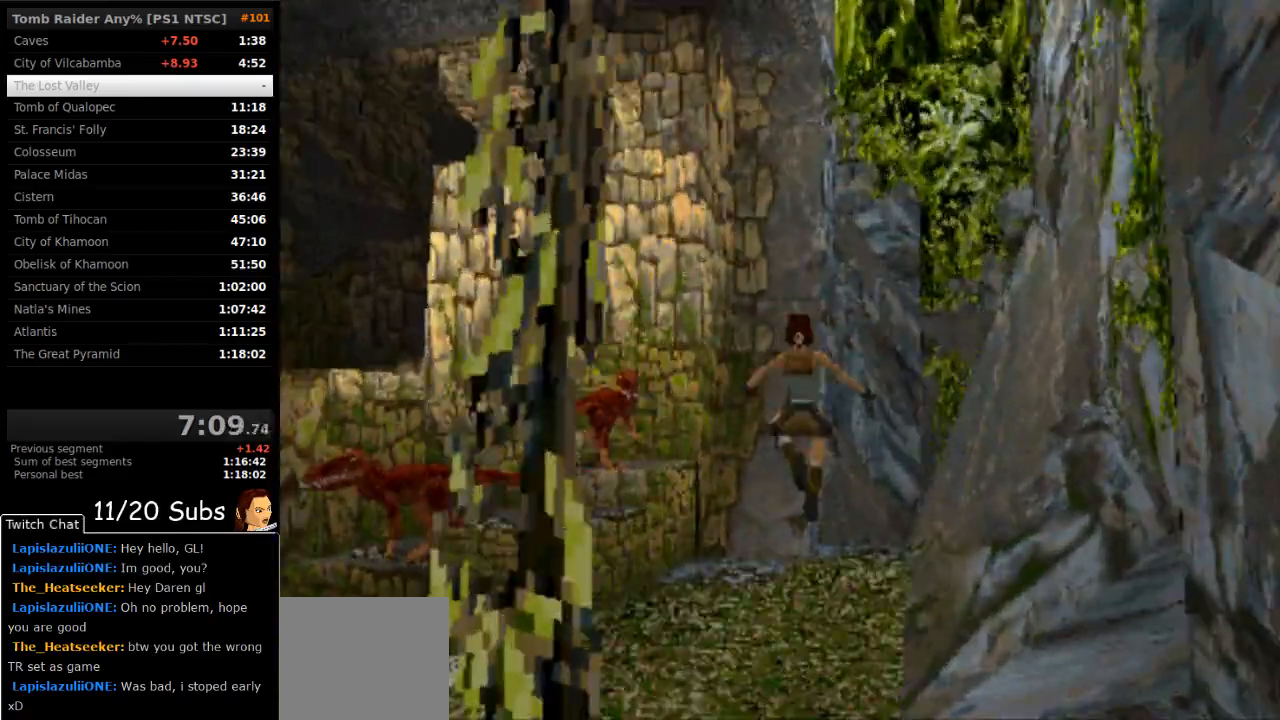
{"buttons": ["DPAD_UP", "DPAD_LEFT"], "right_stick": "center", "events": [[167, "DPAD_LEFT", "down"]]}
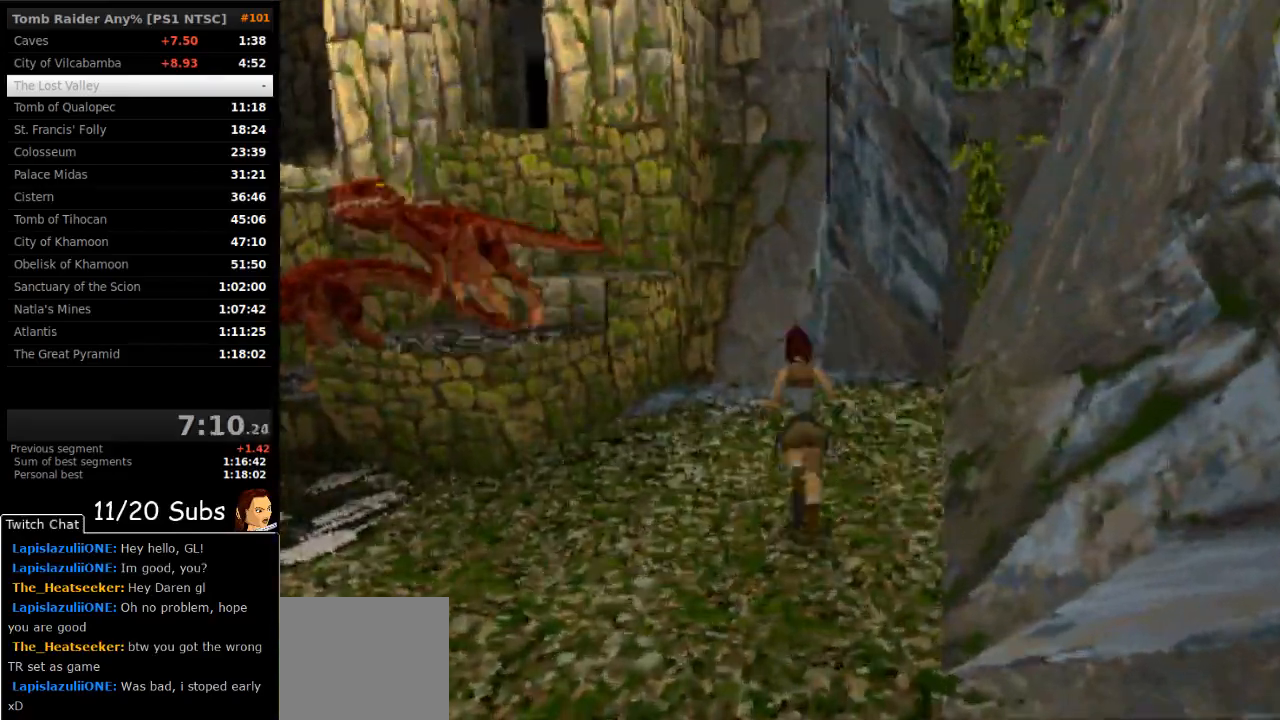
{"buttons": ["SQUARE", "DPAD_UP"], "right_stick": "center", "events": [[217, "SQUARE", "down"], [300, "DPAD_LEFT", "up"]]}
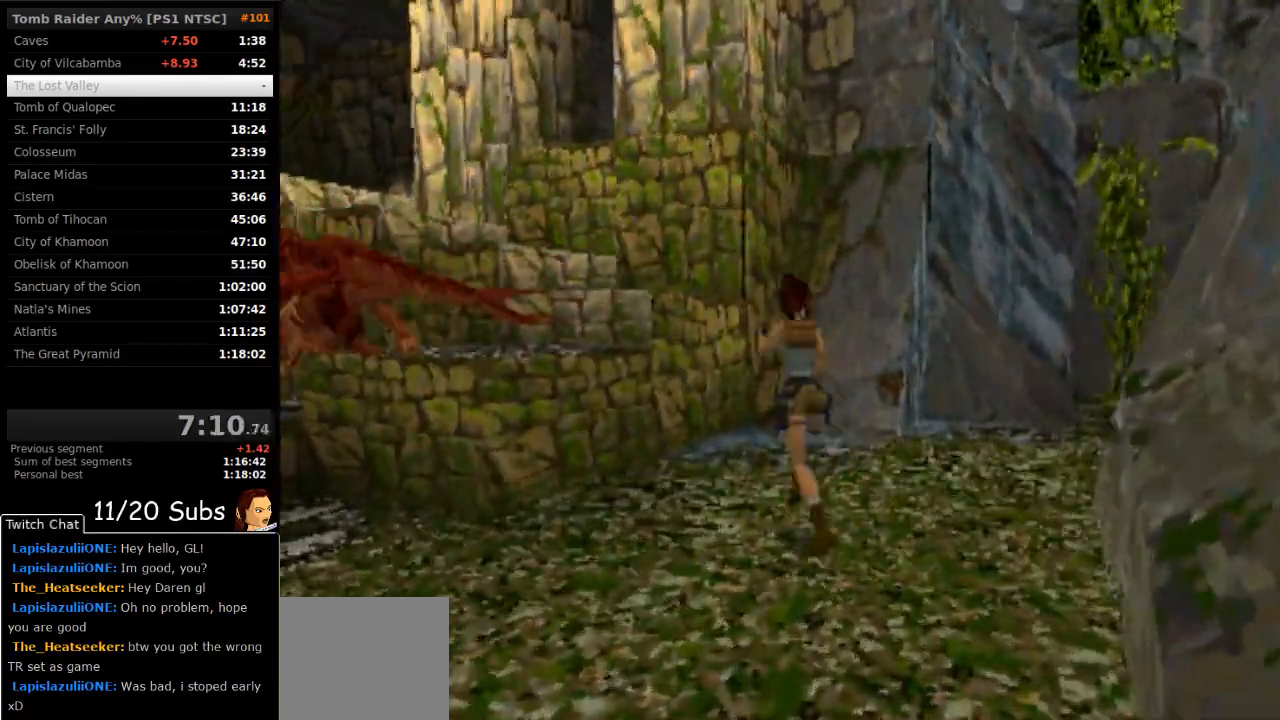
{"buttons": ["DPAD_UP", "DPAD_LEFT"], "right_stick": "center", "events": [[100, "DPAD_RIGHT", "down"], [117, "DPAD_RIGHT", "up"], [167, "DPAD_LEFT", "down"], [233, "SQUARE", "up"]]}
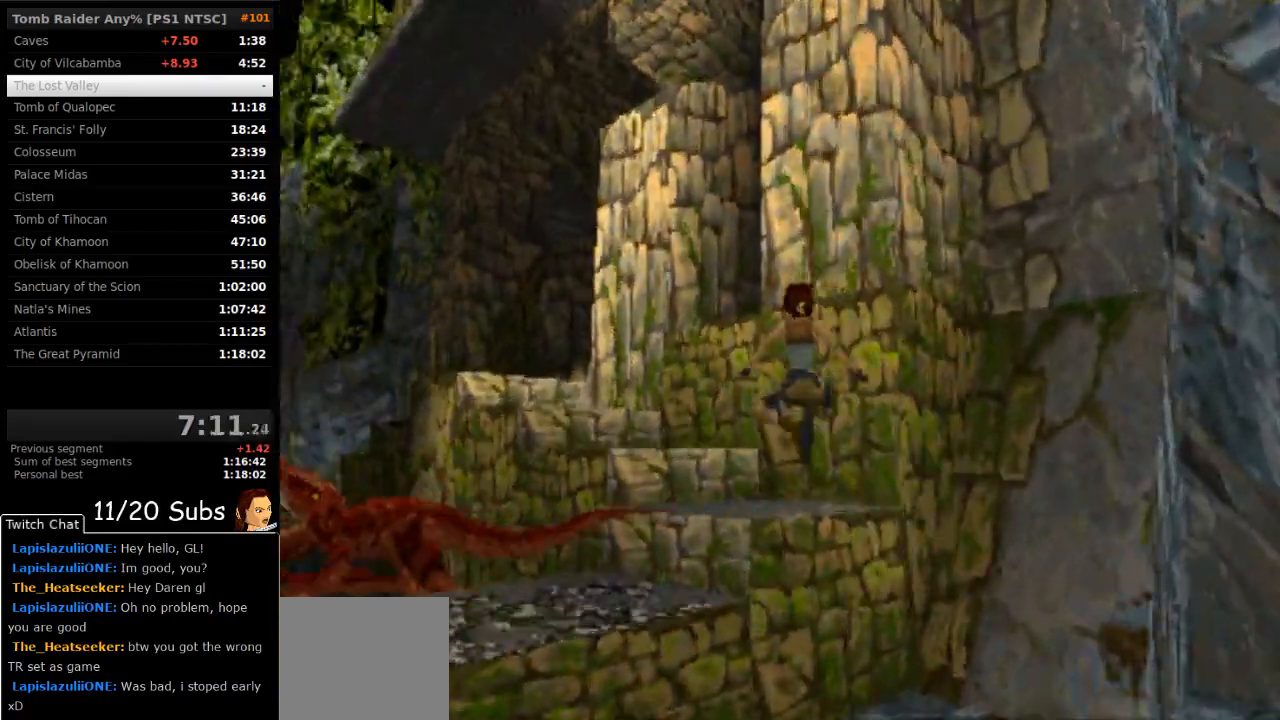
{"buttons": ["SQUARE", "DPAD_UP"], "right_stick": "center", "events": [[83, "SQUARE", "down"], [433, "DPAD_LEFT", "up"]]}
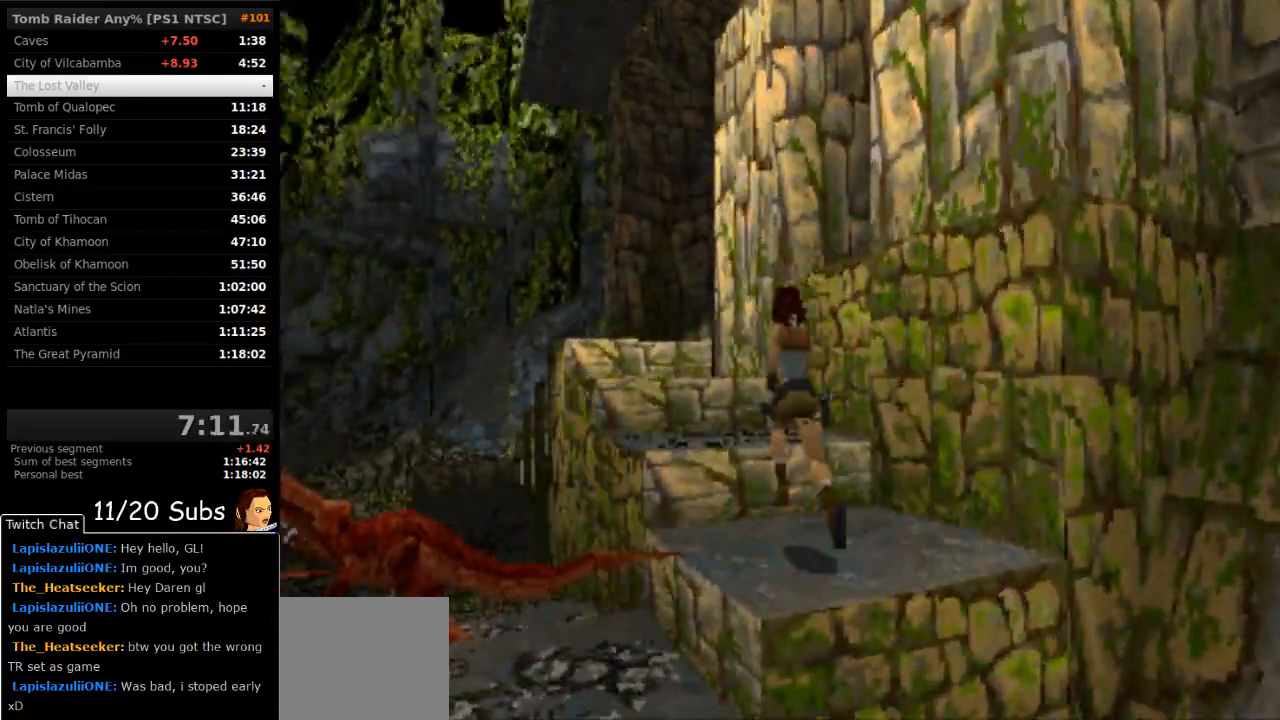
{"buttons": ["DPAD_UP"], "right_stick": "center", "events": [[150, "DPAD_LEFT", "down"], [333, "SQUARE", "up"], [367, "DPAD_LEFT", "up"]]}
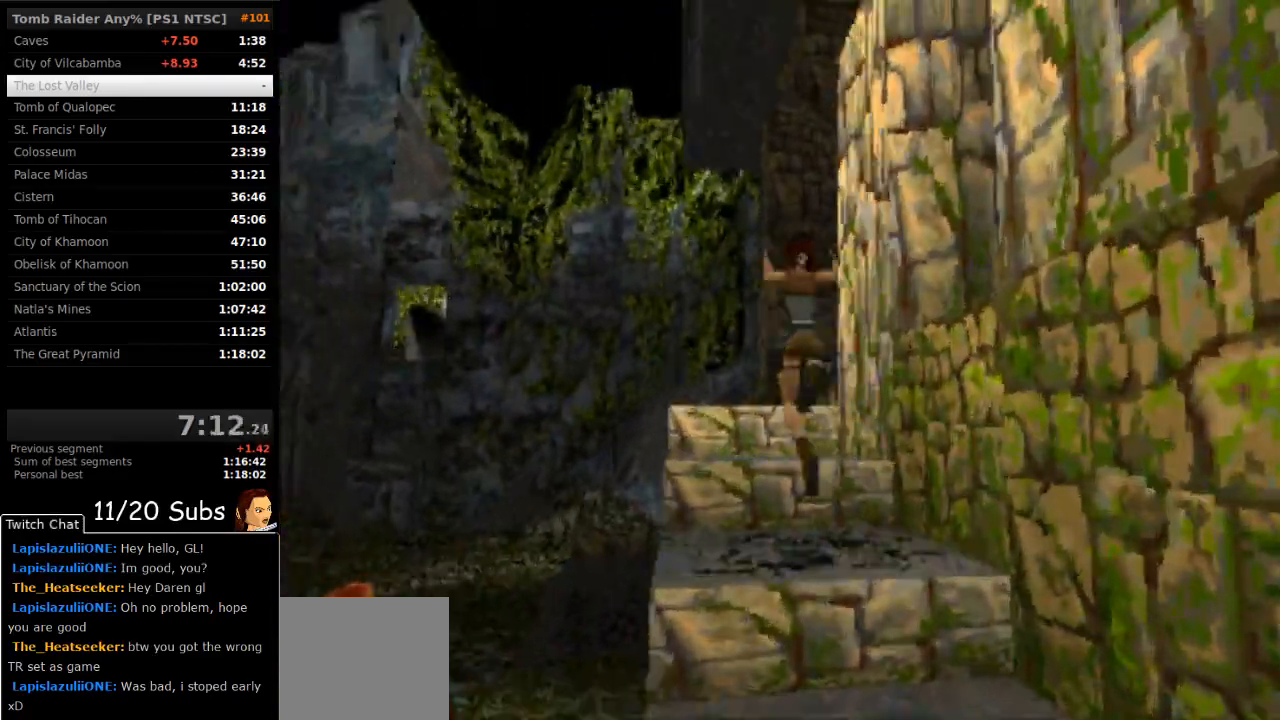
{"buttons": ["DPAD_UP", "DPAD_RIGHT"], "right_stick": "center", "events": [[50, "DPAD_RIGHT", "down"]]}
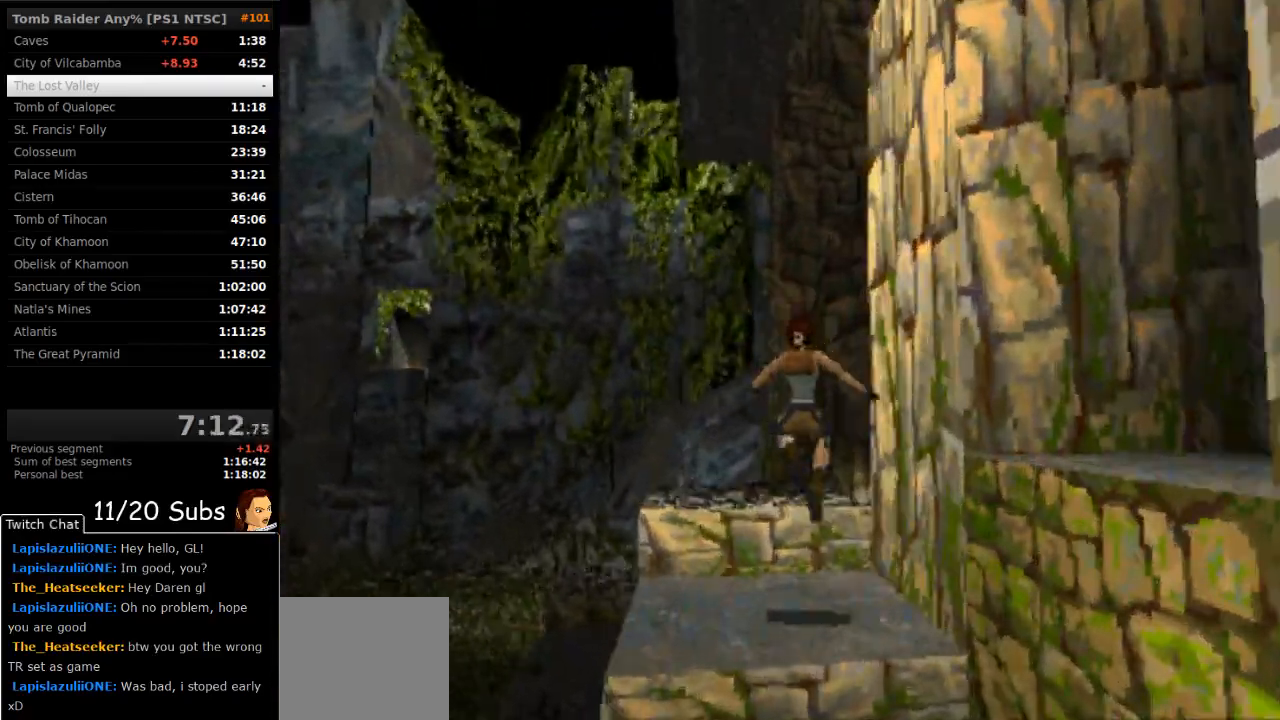
{"buttons": ["DPAD_UP", "DPAD_RIGHT"], "right_stick": "center", "events": []}
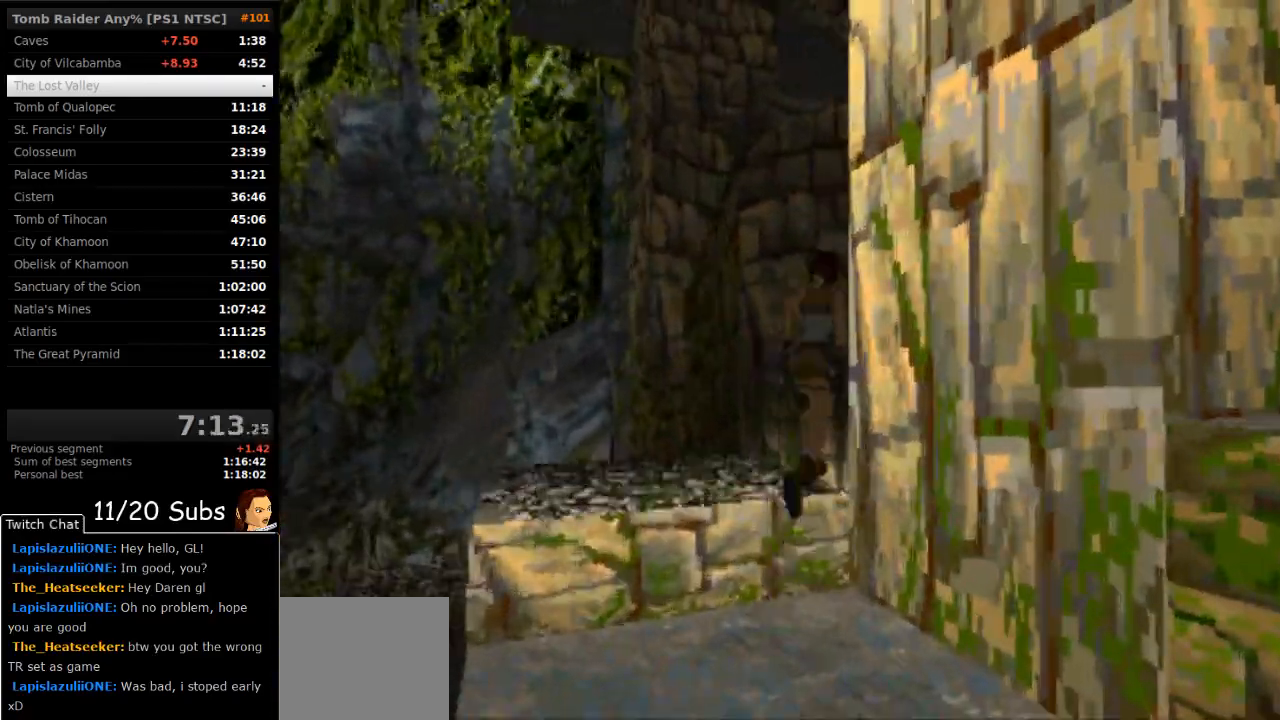
{"buttons": ["SQUARE", "DPAD_UP", "DPAD_RIGHT"], "right_stick": "center", "events": [[167, "DPAD_RIGHT", "up"], [167, "SQUARE", "down"], [433, "DPAD_RIGHT", "down"]]}
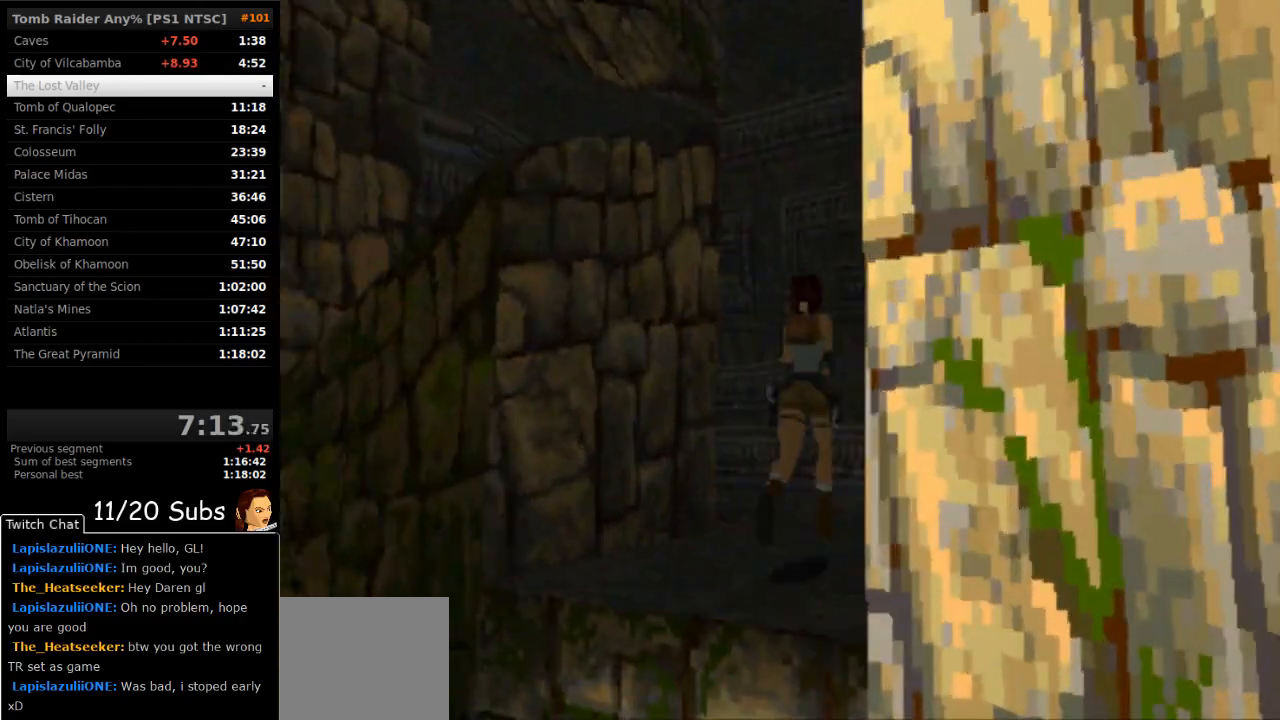
{"buttons": ["DPAD_UP"], "right_stick": "center", "events": [[283, "DPAD_RIGHT", "up"], [383, "SQUARE", "up"]]}
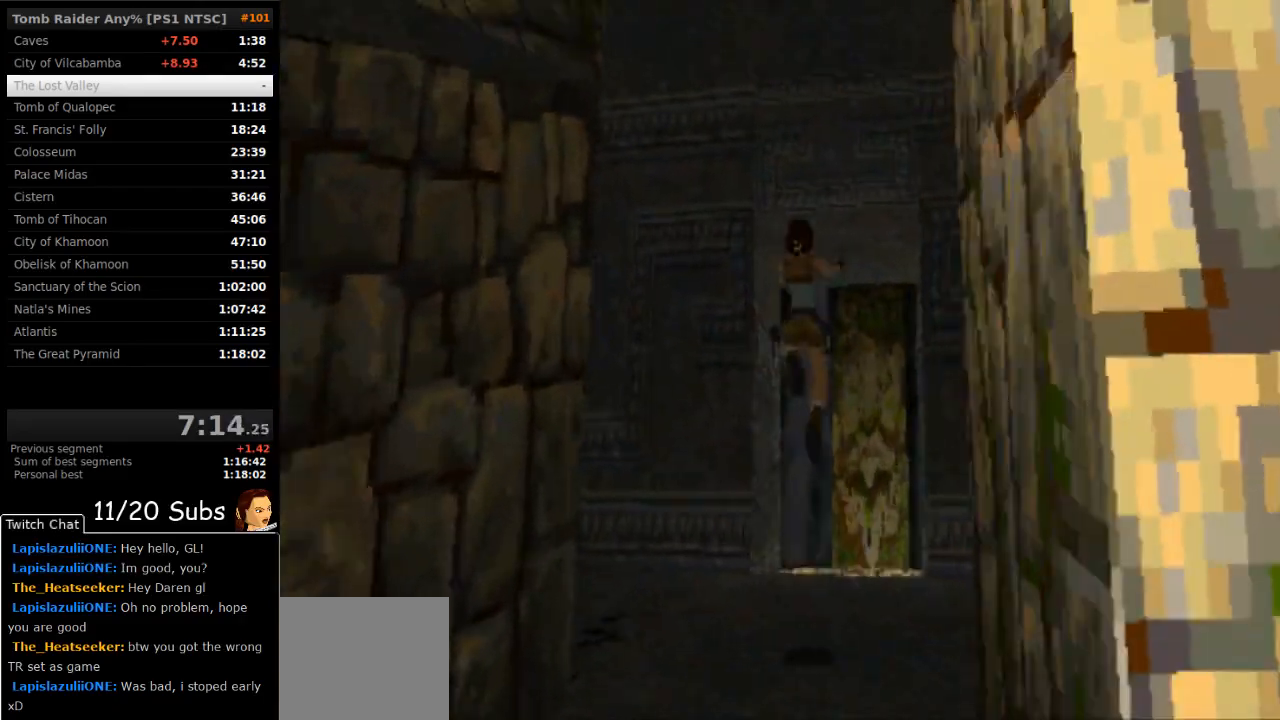
{"buttons": ["DPAD_UP", "DPAD_RIGHT"], "right_stick": "center", "events": [[250, "DPAD_RIGHT", "down"]]}
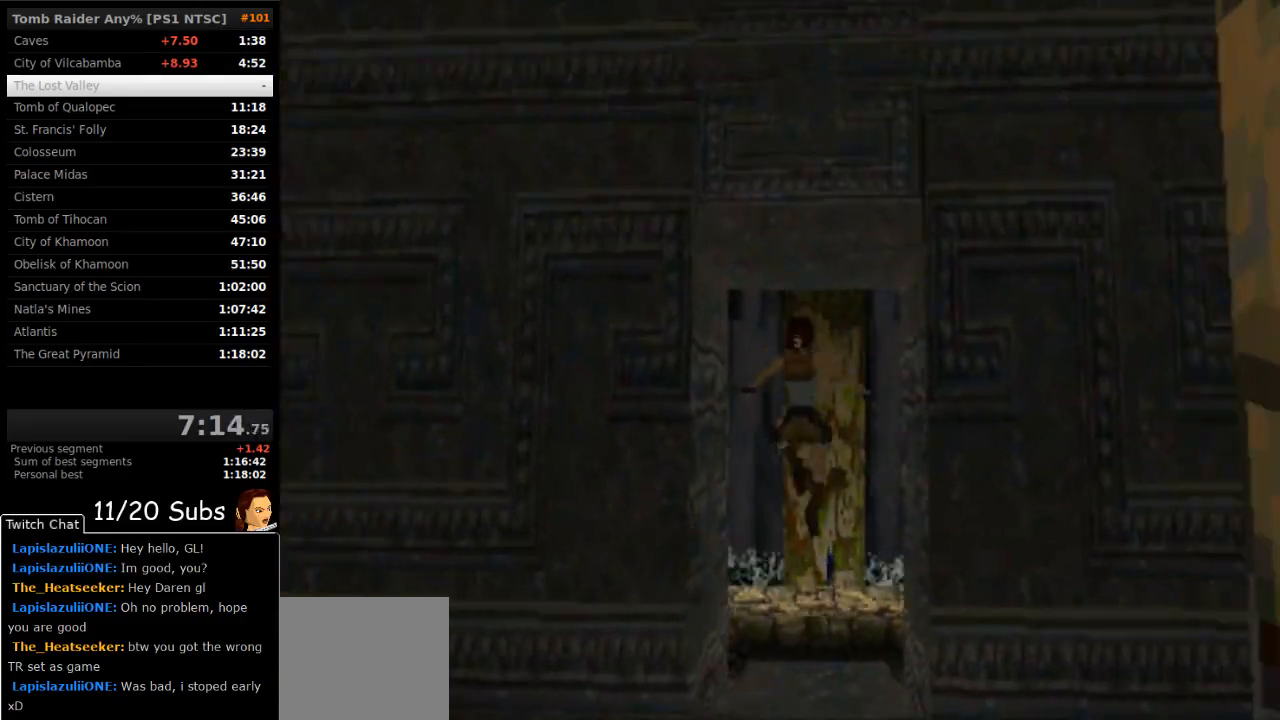
{"buttons": ["SQUARE", "DPAD_UP", "DPAD_RIGHT"], "right_stick": "center", "events": [[200, "SQUARE", "down"], [217, "DPAD_RIGHT", "up"], [417, "DPAD_RIGHT", "down"]]}
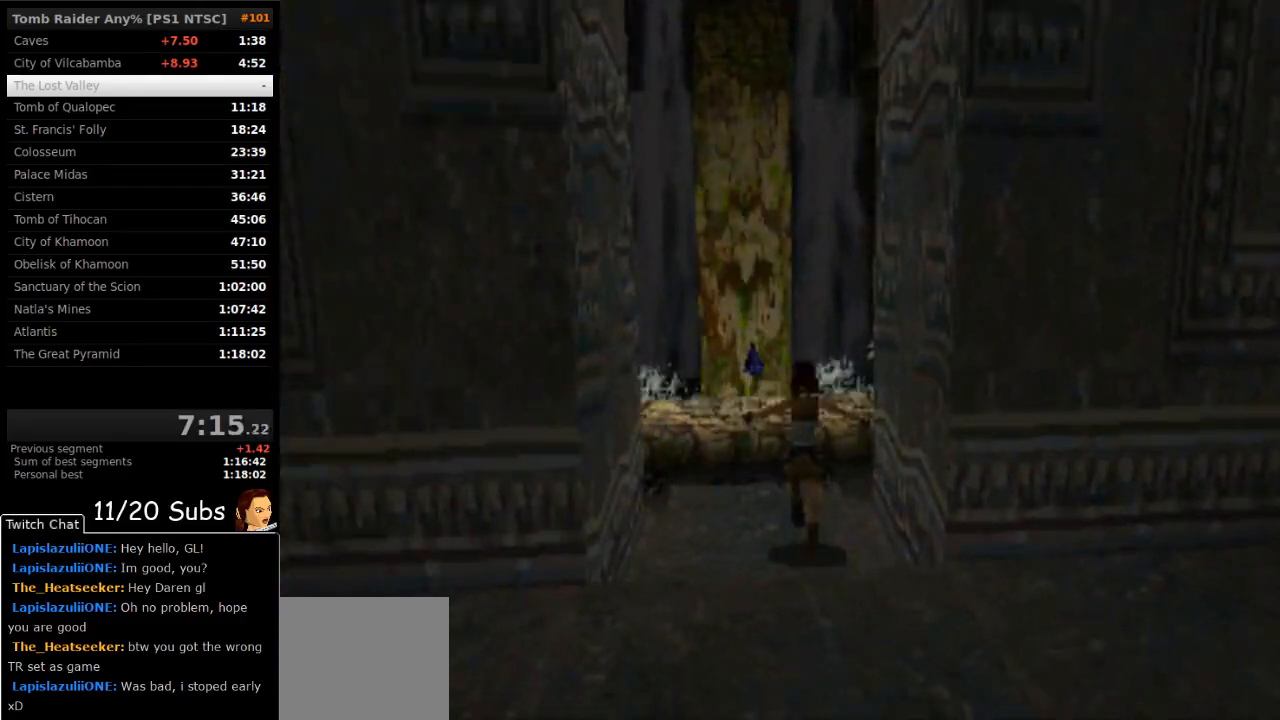
{"buttons": ["SQUARE", "DPAD_UP", "DPAD_RIGHT"], "right_stick": "center", "events": []}
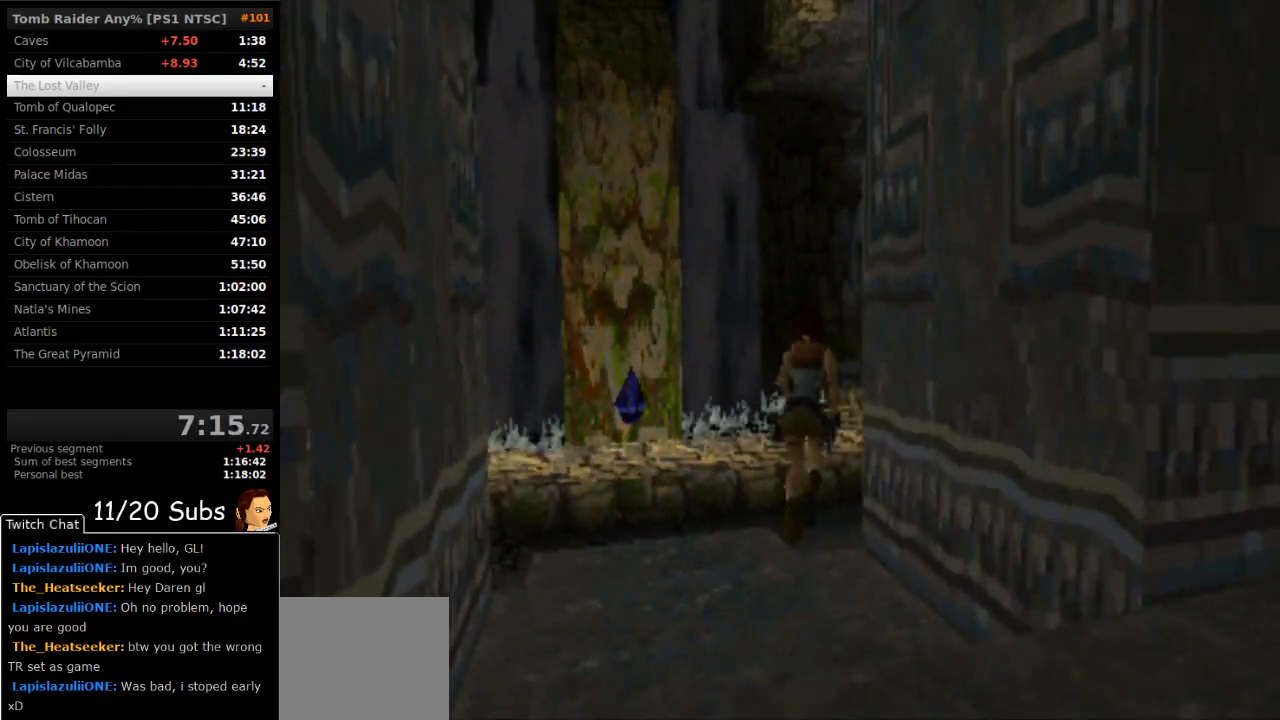
{"buttons": ["DPAD_UP", "DPAD_LEFT"], "right_stick": "center", "events": [[83, "DPAD_RIGHT", "up"], [167, "DPAD_LEFT", "down"], [167, "SQUARE", "up"]]}
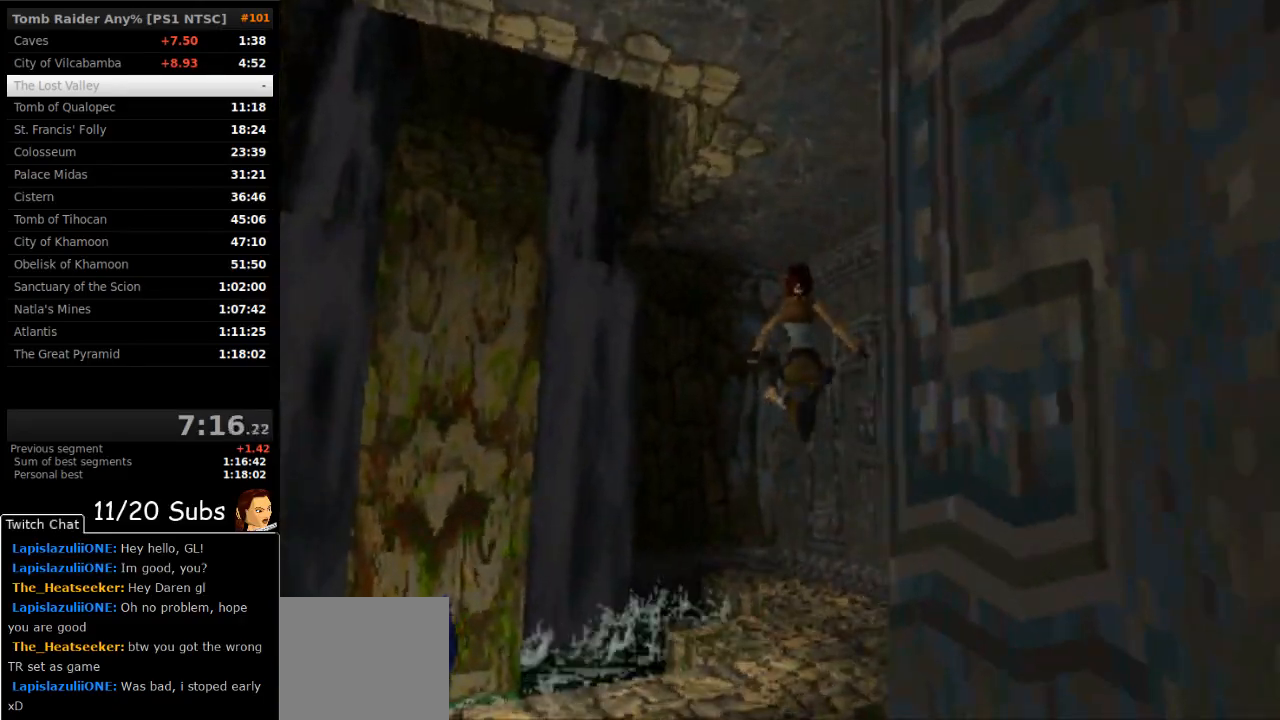
{"buttons": ["CROSS", "DPAD_LEFT"], "right_stick": "center", "events": [[483, "CROSS", "down"], [500, "DPAD_UP", "up"]]}
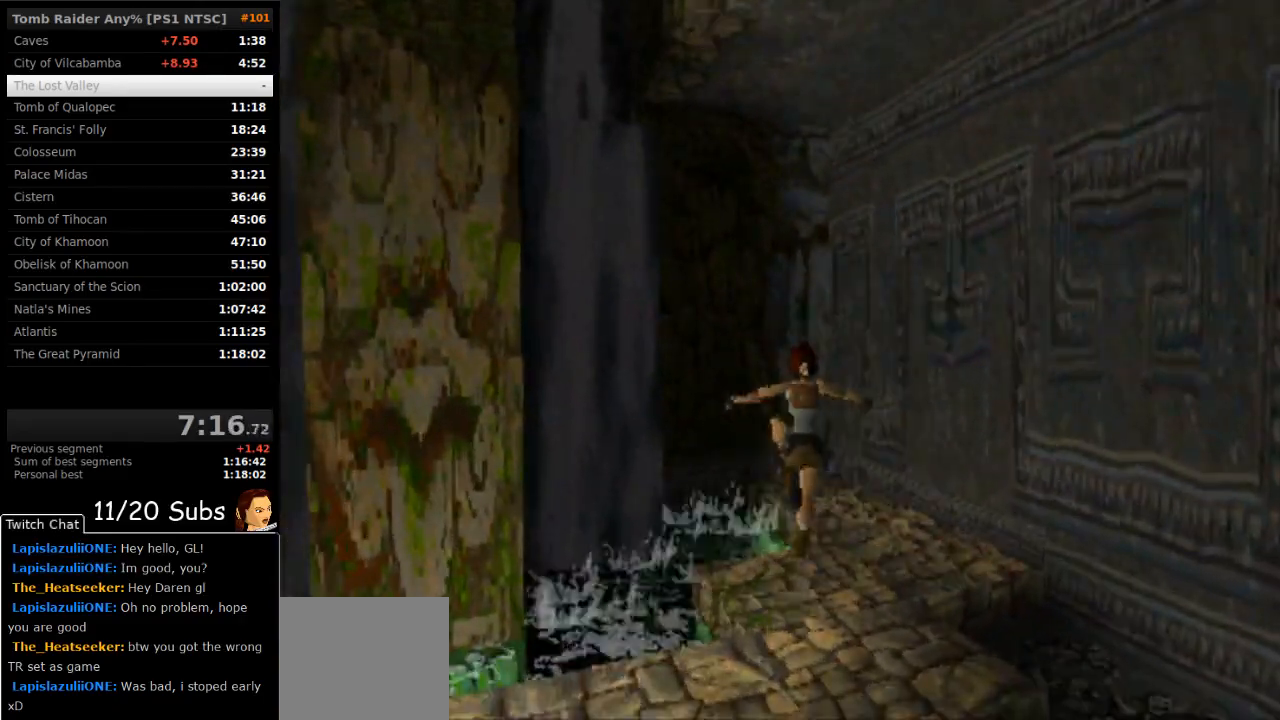
{"buttons": ["SQUARE", "R1", "DPAD_UP"], "right_stick": "center", "events": [[33, "DPAD_LEFT", "up"], [133, "CROSS", "up"], [217, "SQUARE", "down"], [233, "R1", "down"], [367, "DPAD_UP", "down"]]}
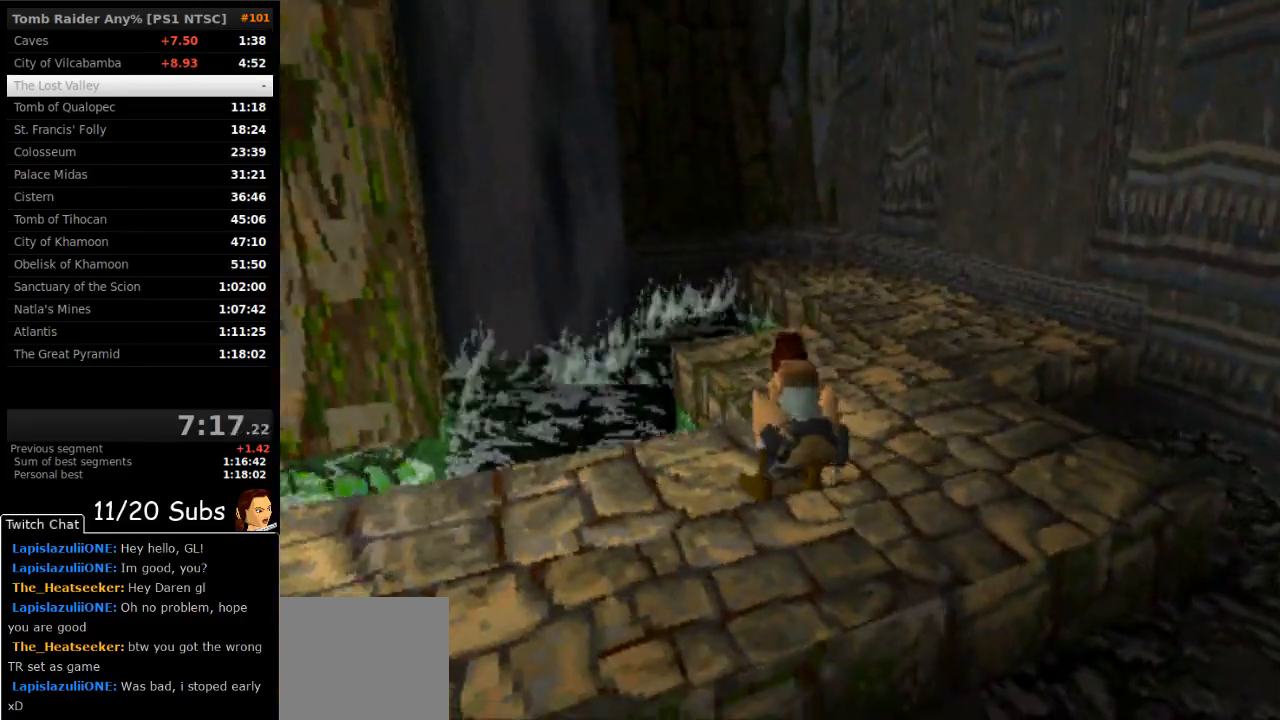
{"buttons": ["SQUARE", "R1", "DPAD_UP"], "right_stick": "center", "events": []}